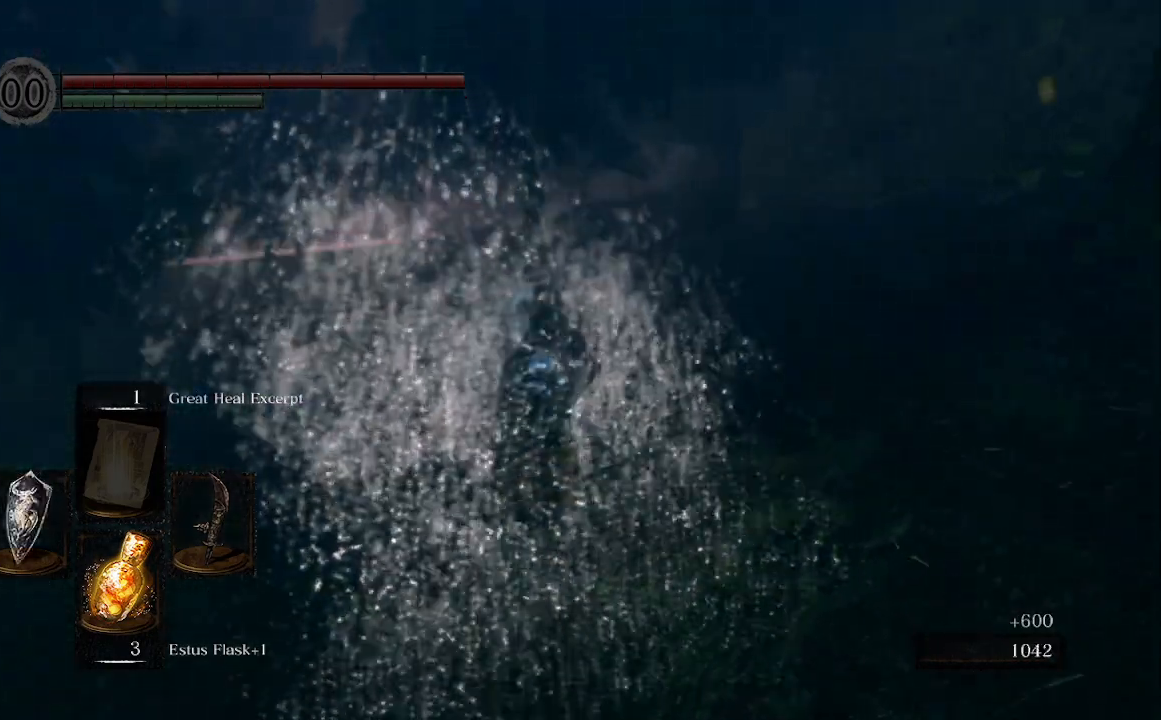
Gameplay with a controller (Xbox layout); each line is a JSON object with the inputs held at the frame after it. "events" lists button and stick changes between this image and that frame as [ms after this image, input, new state], when the widget could be followed in between.
{"buttons": ["L1"], "left_stick": "up", "right_stick": "center", "events": []}
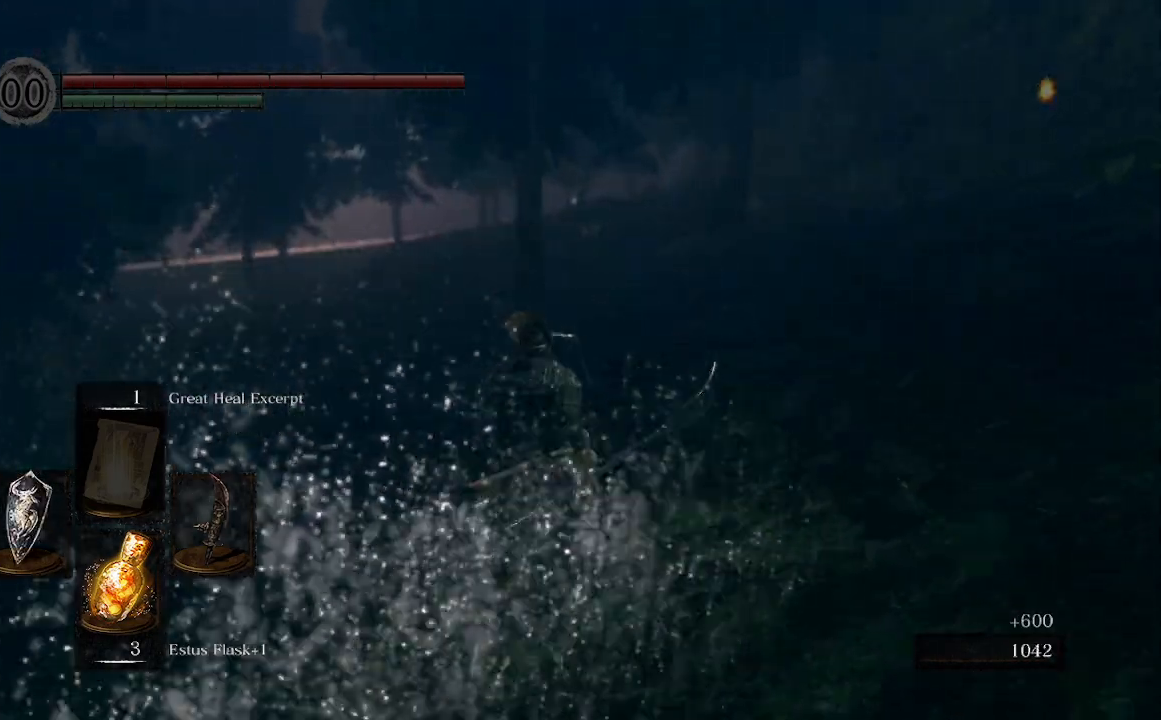
{"buttons": ["L1"], "left_stick": "up", "right_stick": "center", "events": []}
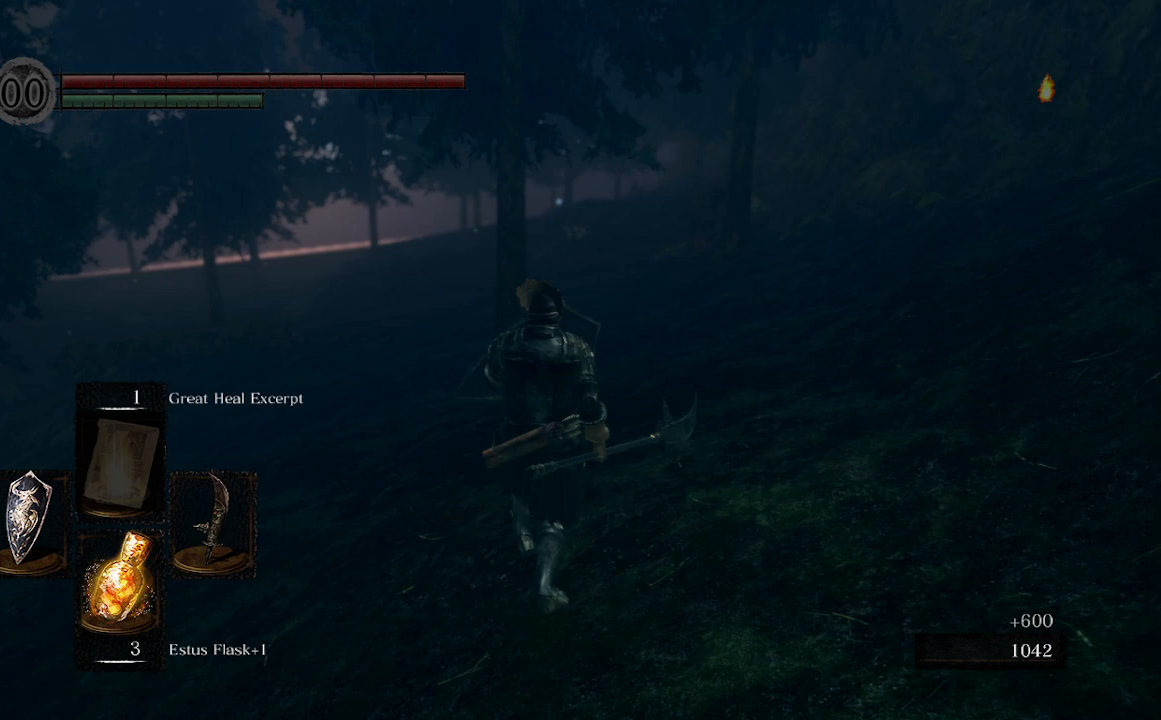
{"buttons": ["L1"], "left_stick": "up", "right_stick": "center", "events": []}
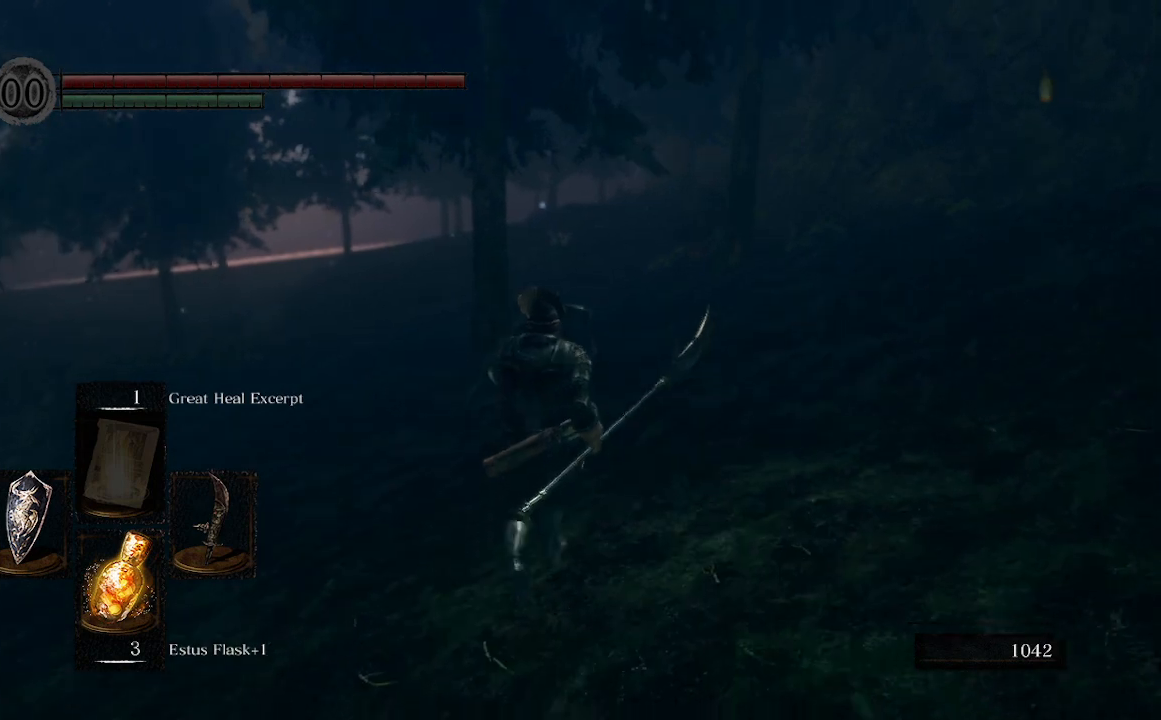
{"buttons": ["L1"], "left_stick": "up", "right_stick": "center", "events": []}
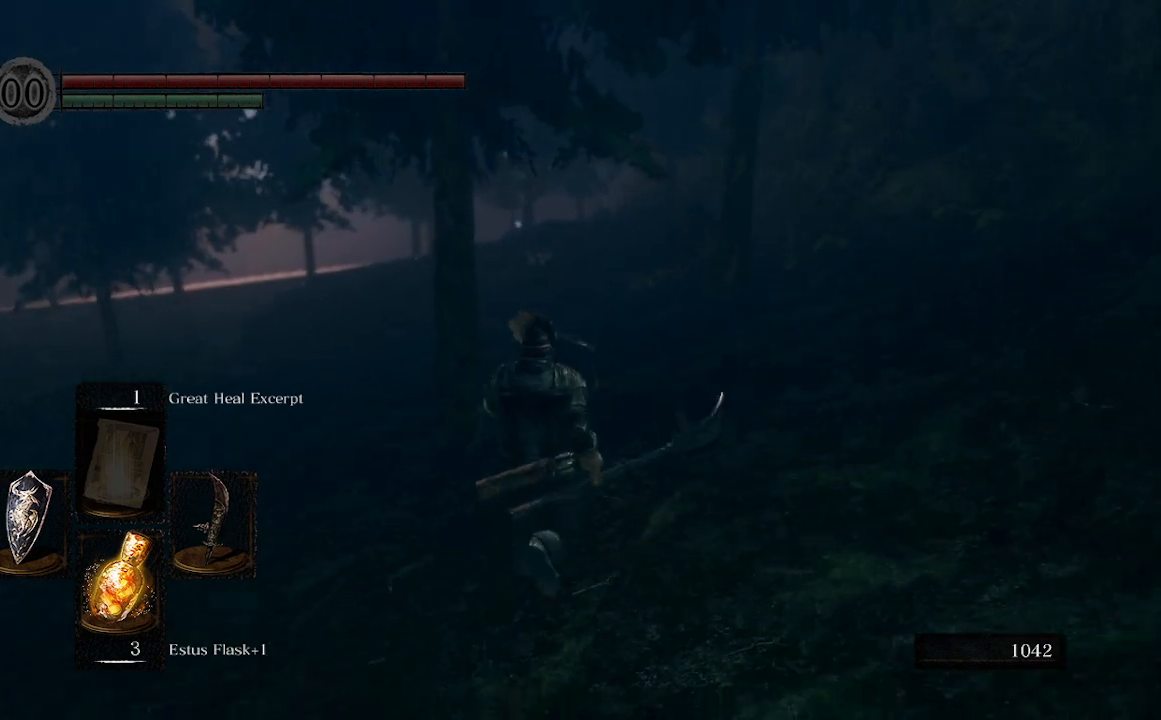
{"buttons": ["L1"], "left_stick": "up", "right_stick": "center", "events": []}
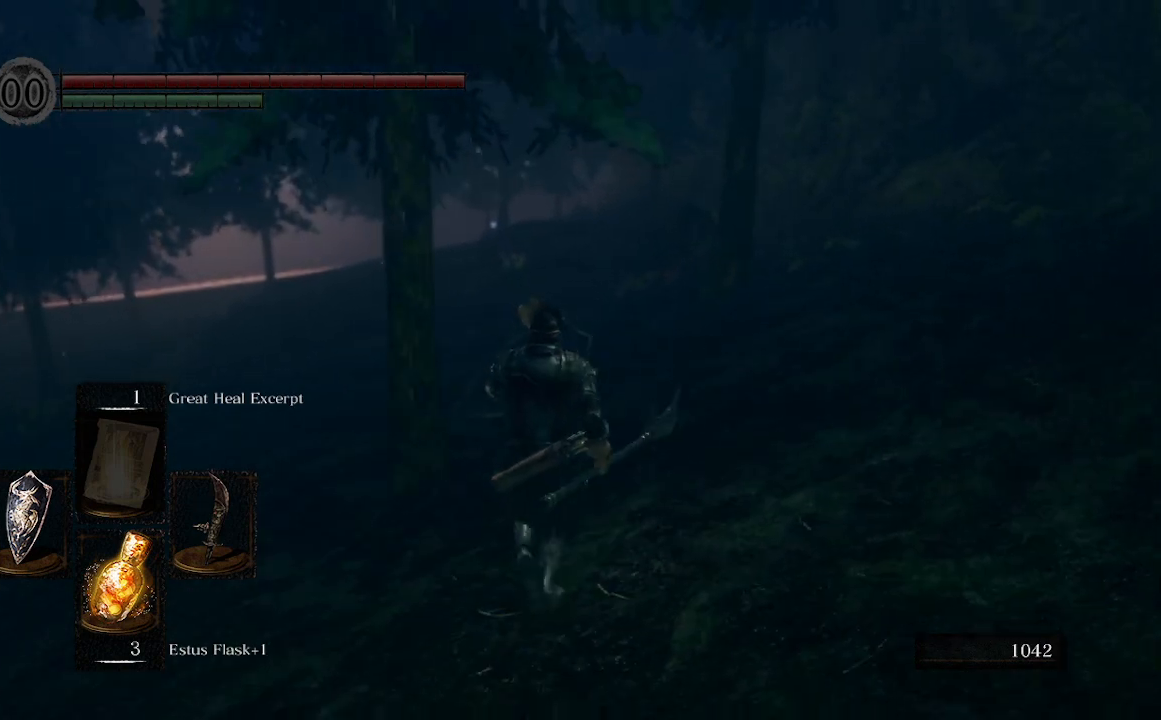
{"buttons": ["B", "L1"], "left_stick": "up", "right_stick": "center", "events": [[267, "B", "down"]]}
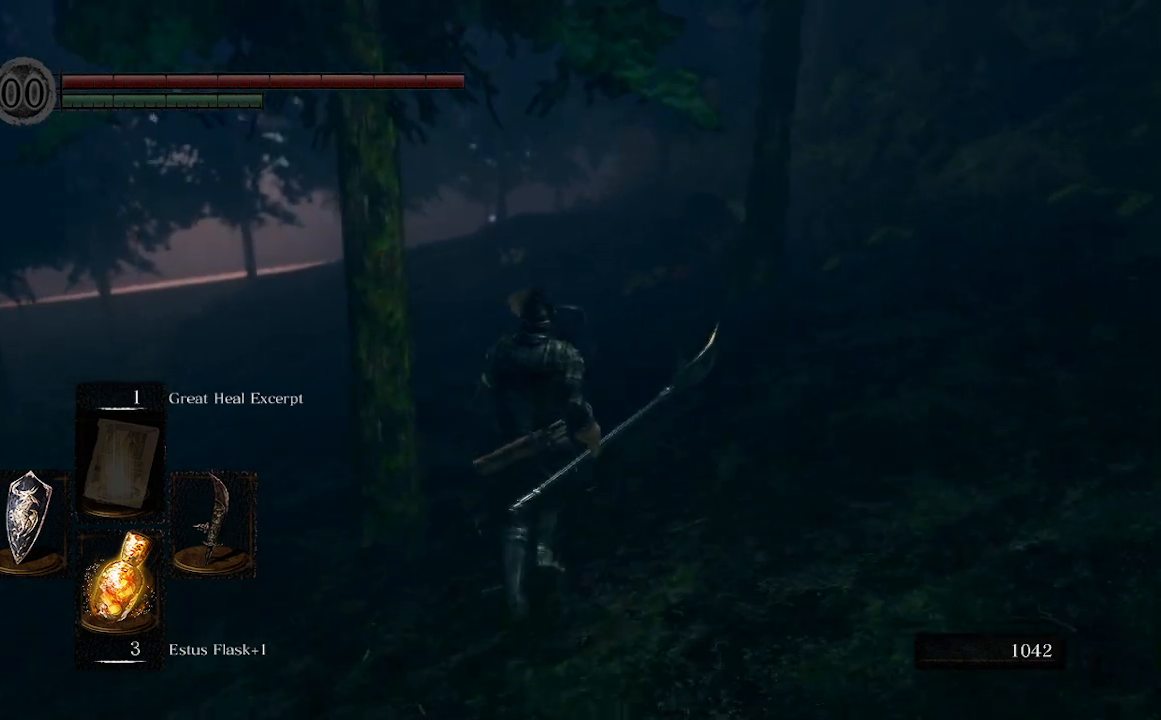
{"buttons": ["B", "L1"], "left_stick": "up", "right_stick": "center", "events": []}
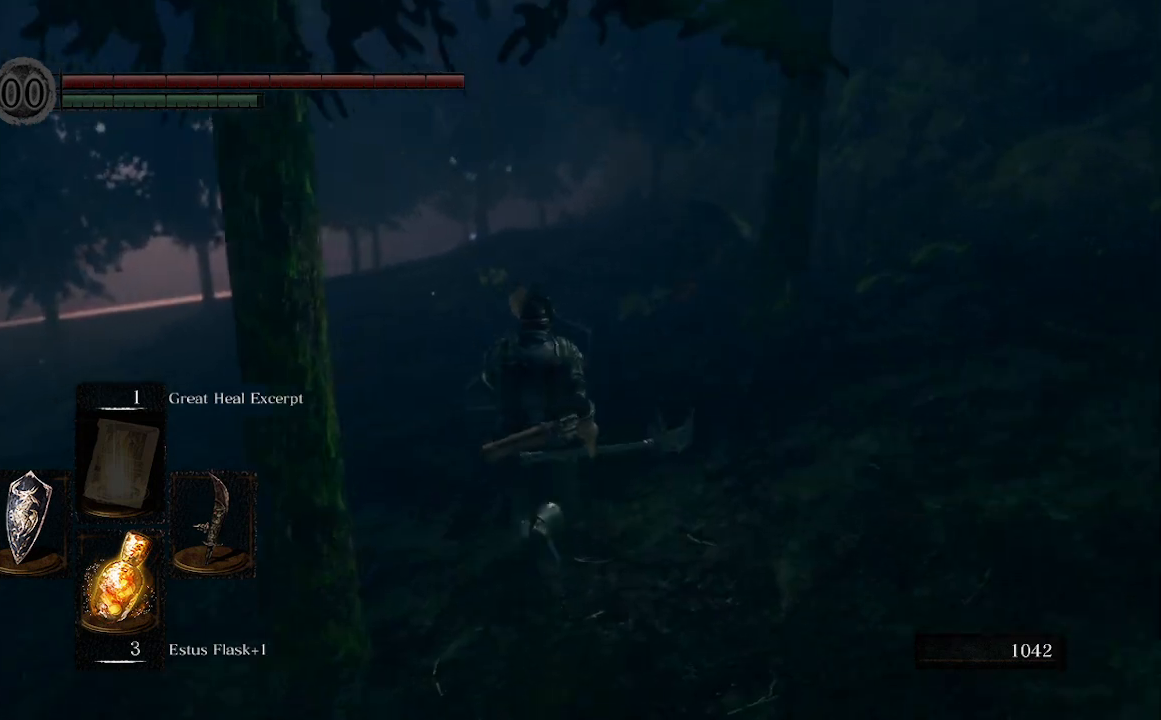
{"buttons": ["B", "L1"], "left_stick": "up", "right_stick": "center", "events": [[67, "START", "down"], [233, "START", "up"], [267, "R1", "down"], [467, "R1", "up"]]}
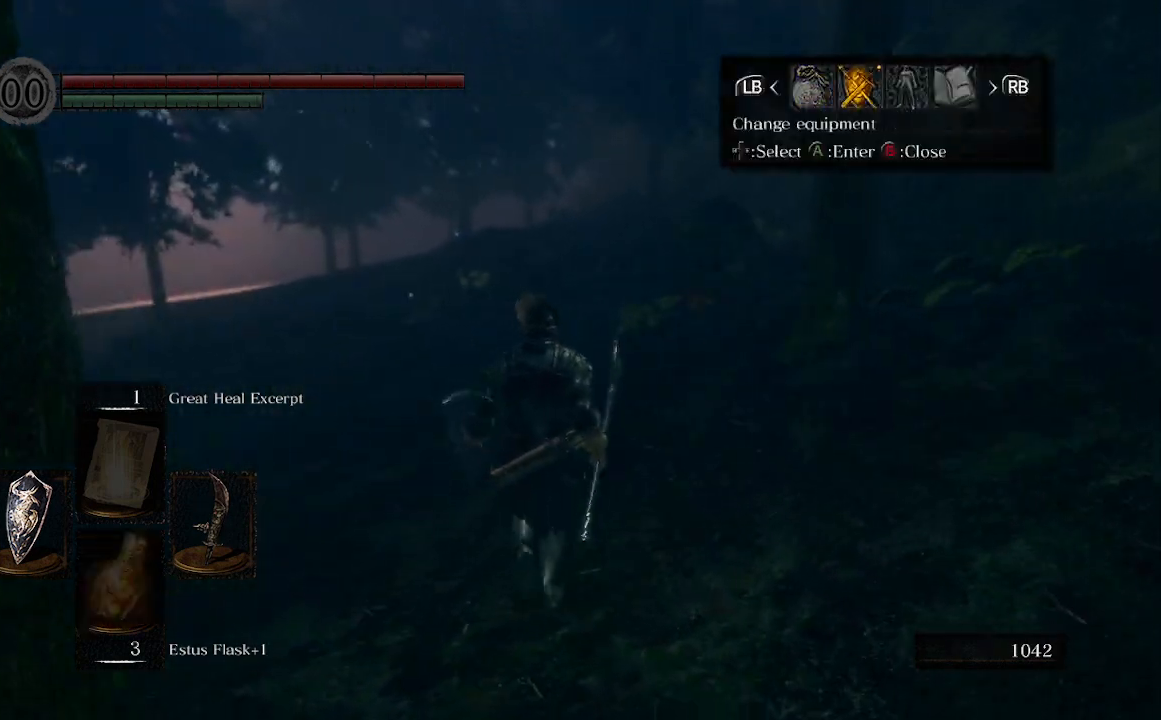
{"buttons": ["B", "L1"], "left_stick": "up-left", "right_stick": "center", "events": [[133, "left_stick", "up-left"], [200, "Y", "down"], [333, "Y", "up"]]}
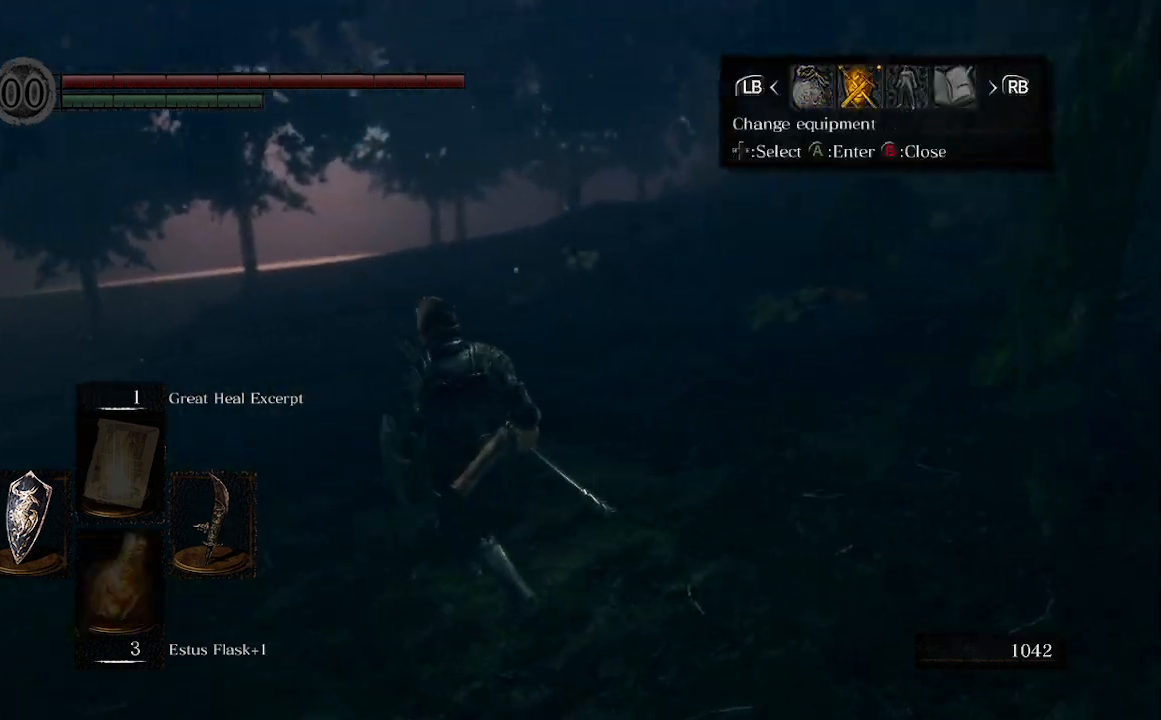
{"buttons": ["B", "L1"], "left_stick": "up-left", "right_stick": "center", "events": [[133, "A", "down"], [233, "A", "up"]]}
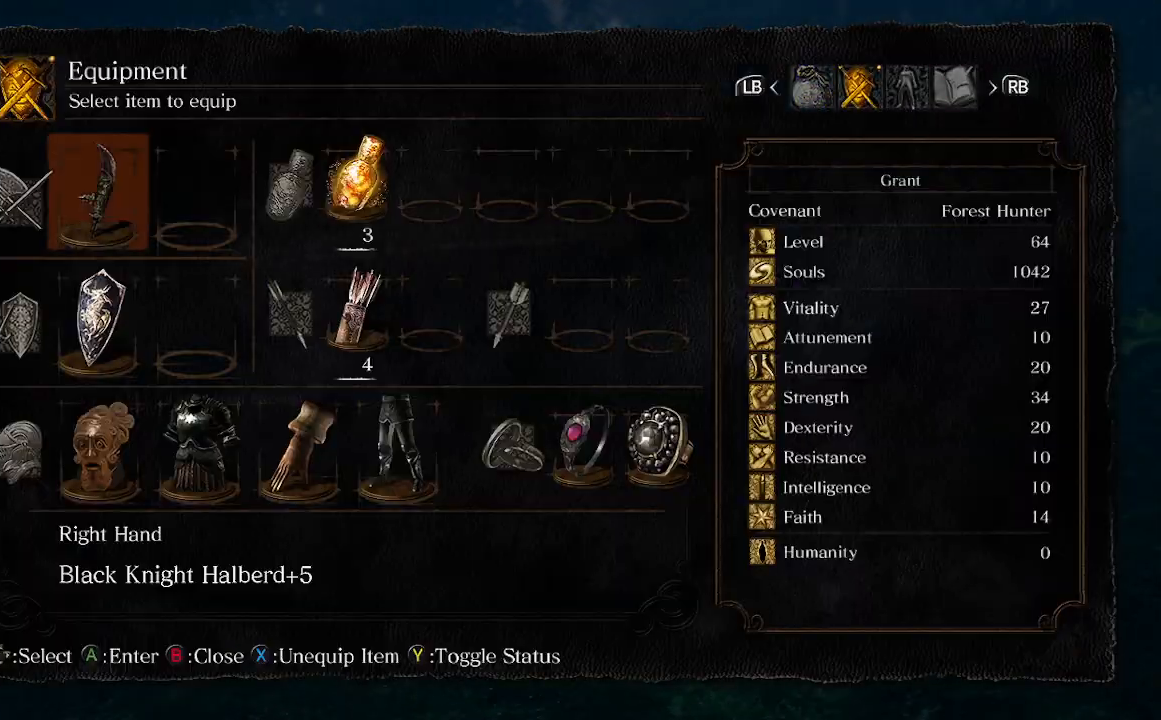
{"buttons": ["B", "L1"], "left_stick": "up-left", "right_stick": "center", "events": [[100, "Y", "down"], [233, "Y", "up"]]}
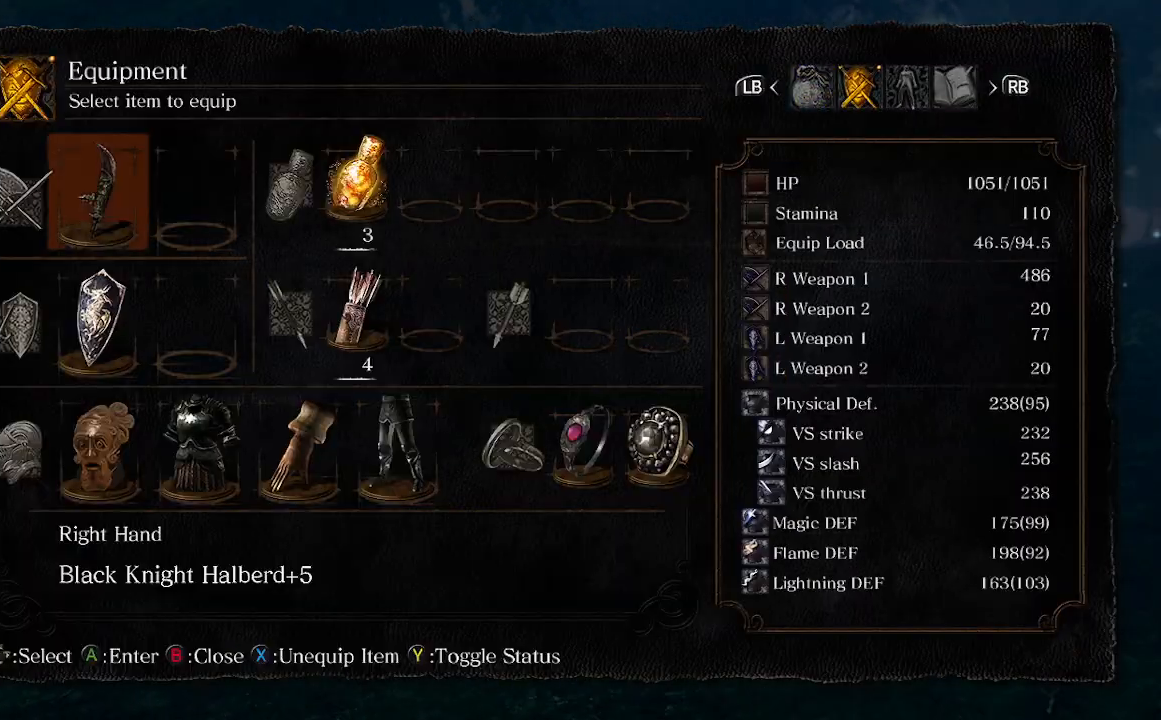
{"buttons": ["L1"], "left_stick": "up-left", "right_stick": "center", "events": [[367, "B", "up"]]}
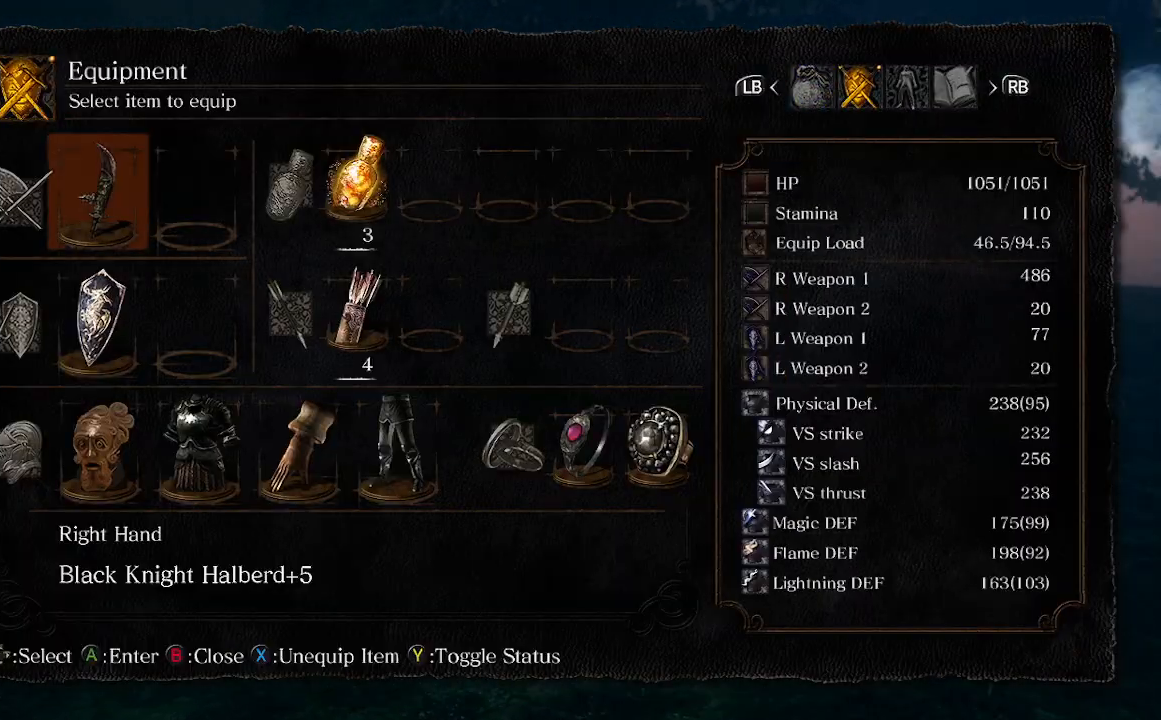
{"buttons": ["L1"], "left_stick": "up", "right_stick": "center", "events": [[267, "B", "down"], [300, "left_stick", "up"], [400, "B", "up"]]}
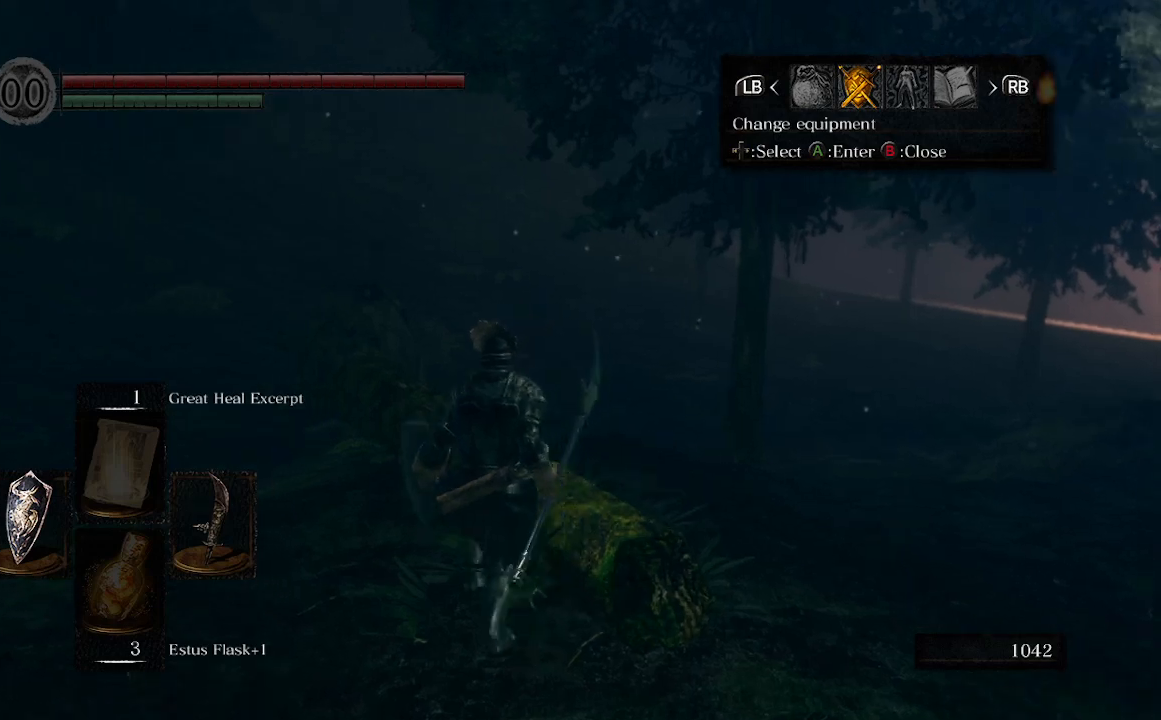
{"buttons": ["B", "L1"], "left_stick": "up", "right_stick": "right", "events": [[233, "B", "down"], [467, "right_stick", "right"]]}
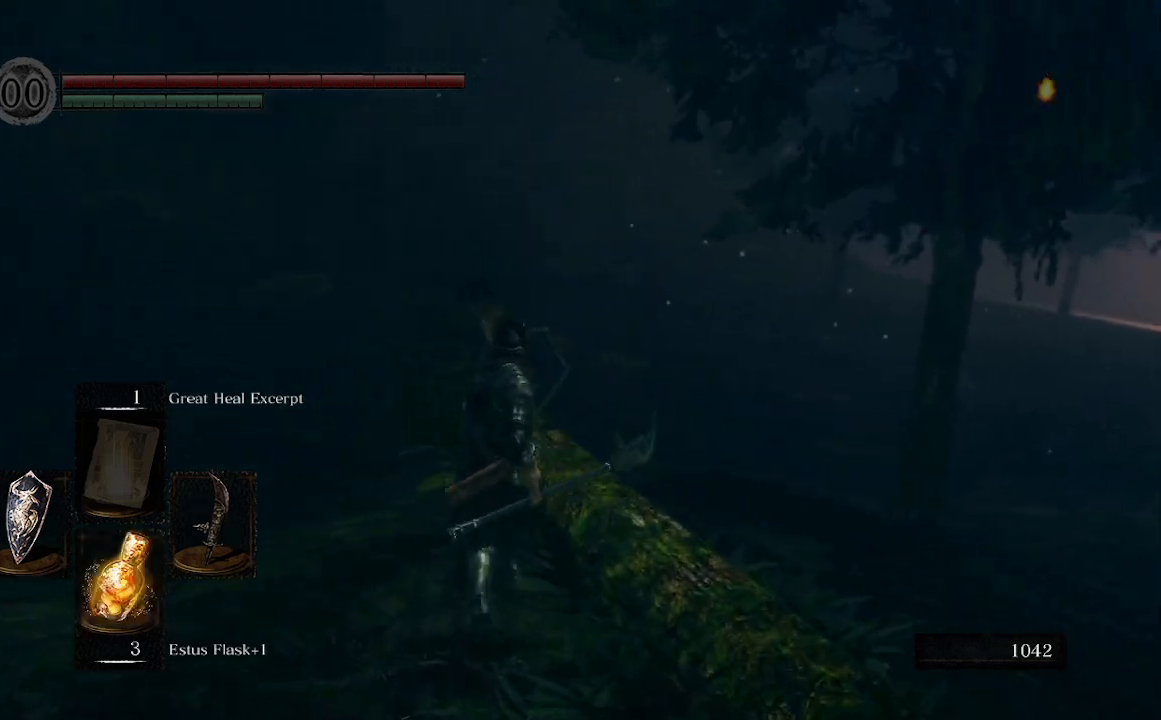
{"buttons": ["B", "L1"], "left_stick": "up-left", "right_stick": "right", "events": [[167, "left_stick", "up-left"]]}
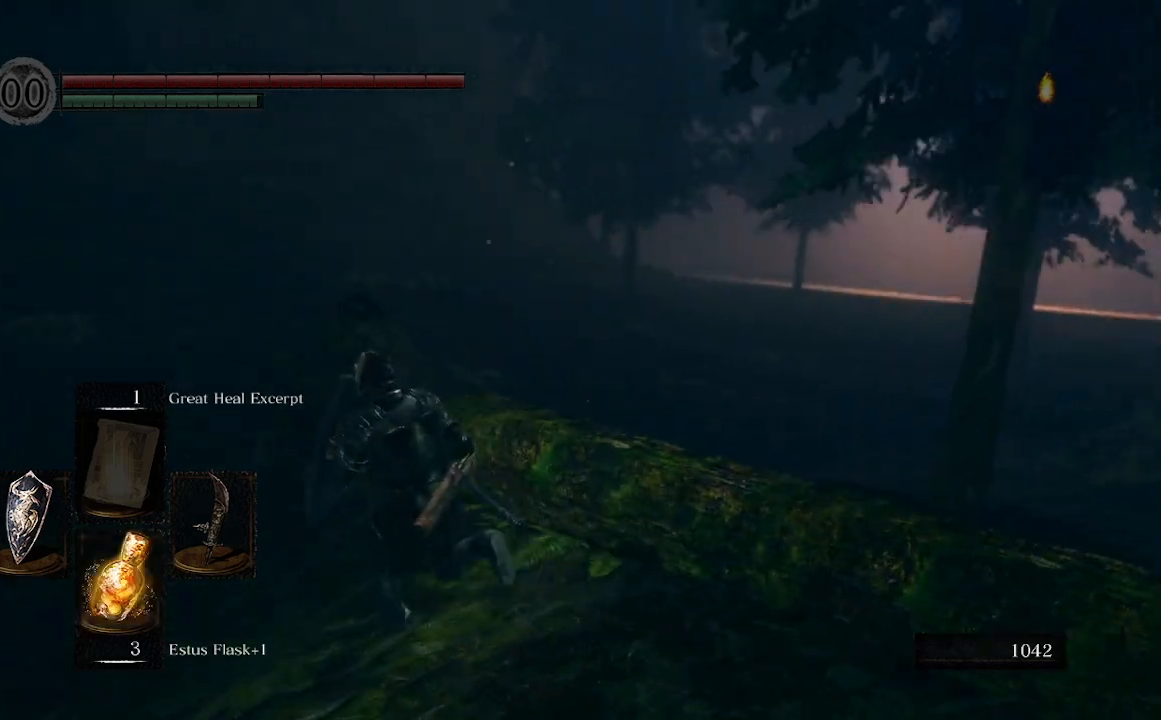
{"buttons": ["B"], "left_stick": "down", "right_stick": "right", "events": [[133, "left_stick", "left"], [200, "L1", "up"], [233, "left_stick", "down-left"], [400, "left_stick", "down"]]}
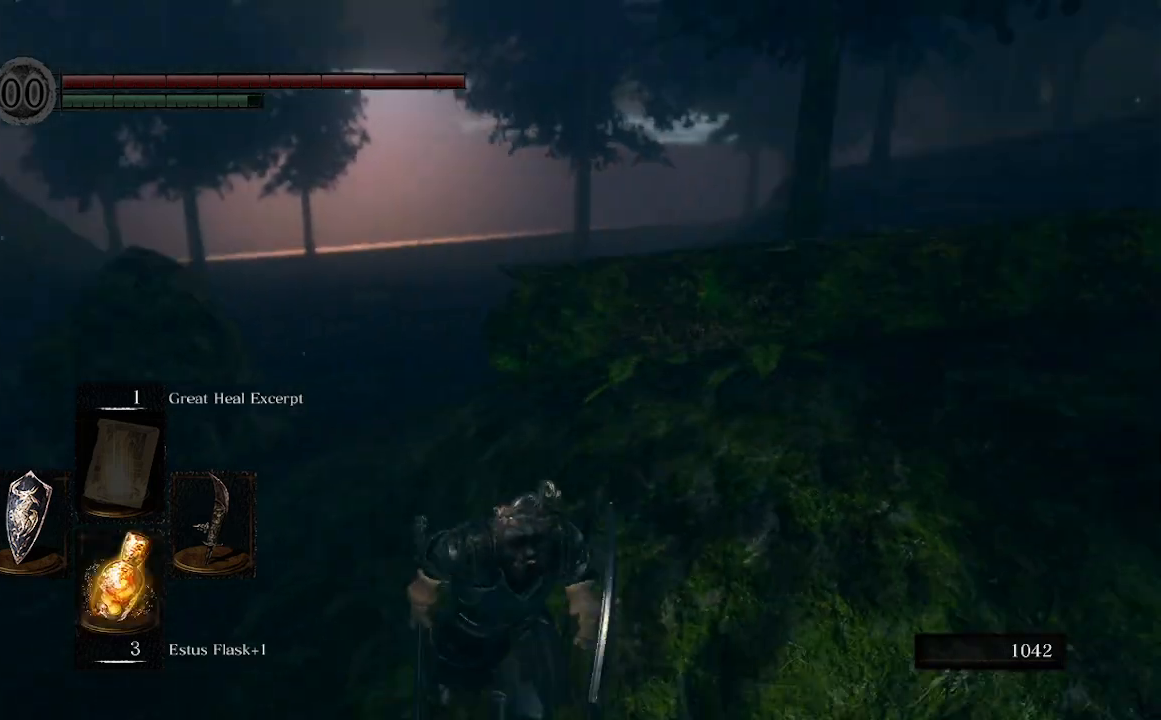
{"buttons": ["B", "START"], "left_stick": "down", "right_stick": "center", "events": [[100, "right_stick", "center"], [433, "START", "down"]]}
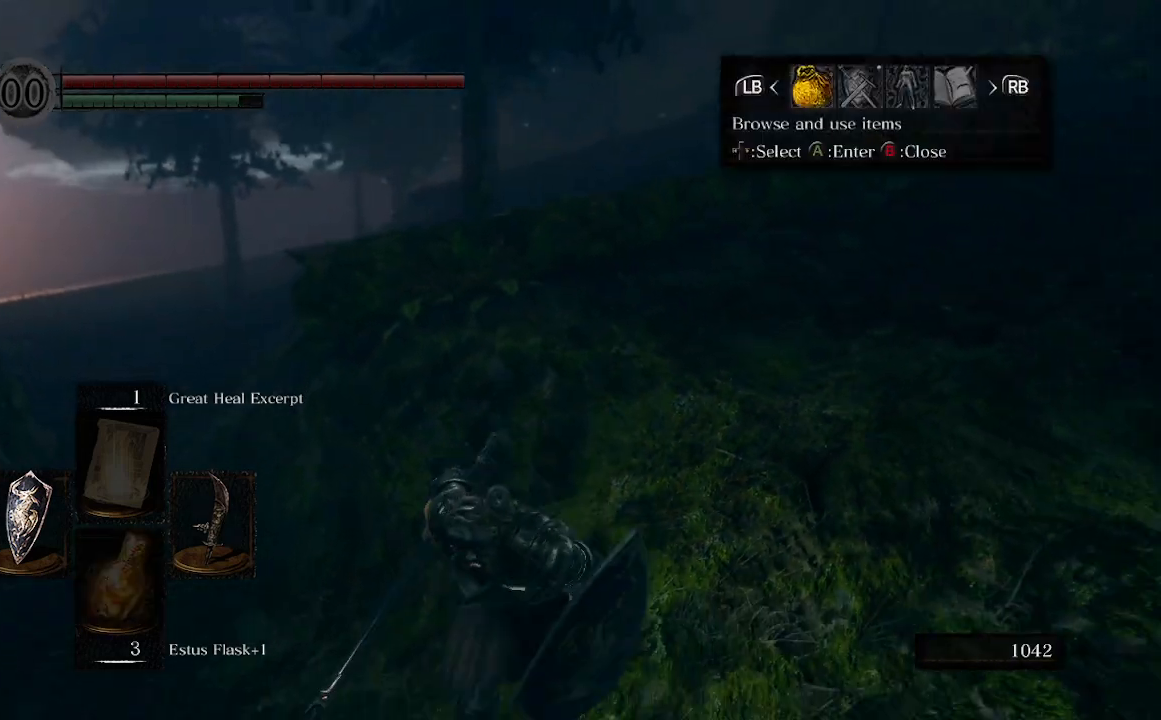
{"buttons": [], "left_stick": "left", "right_stick": "center", "events": [[100, "R1", "down"], [100, "START", "up"], [100, "left_stick", "down-left"], [233, "A", "down"], [233, "B", "up"], [267, "R1", "up"], [267, "left_stick", "left"], [367, "A", "up"]]}
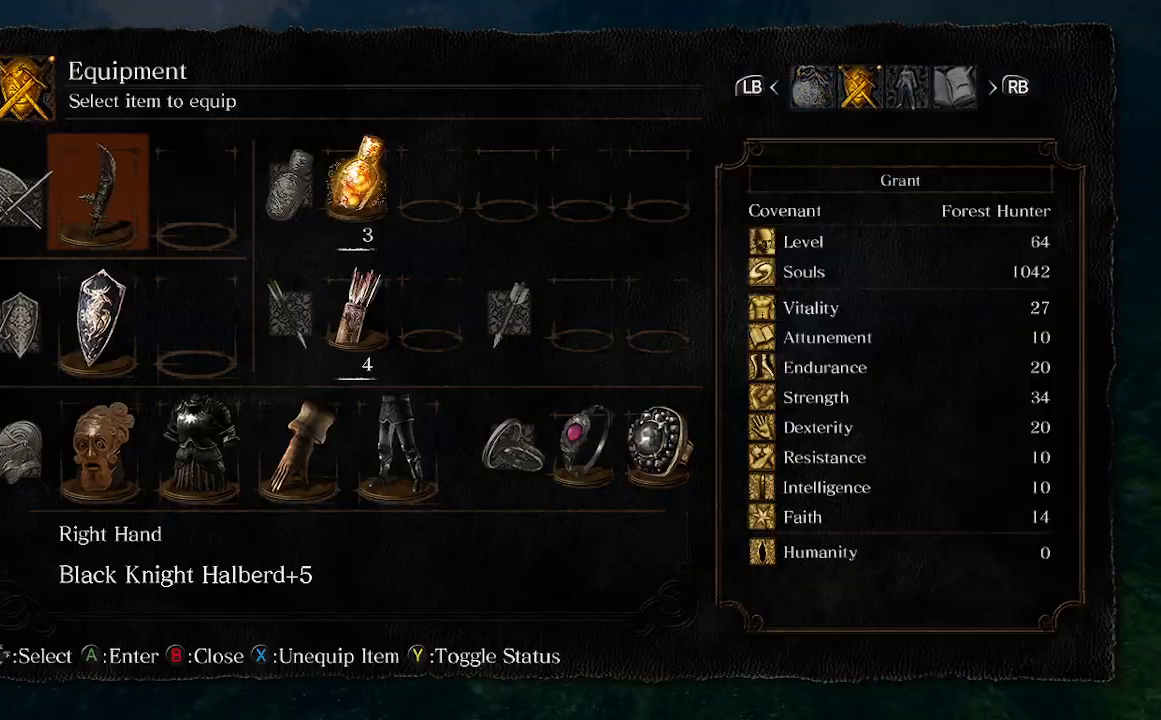
{"buttons": ["DPAD_RIGHT"], "left_stick": "up-left", "right_stick": "center", "events": [[200, "DPAD_DOWN", "down"], [267, "left_stick", "up-left"], [300, "DPAD_DOWN", "up"], [467, "DPAD_RIGHT", "down"]]}
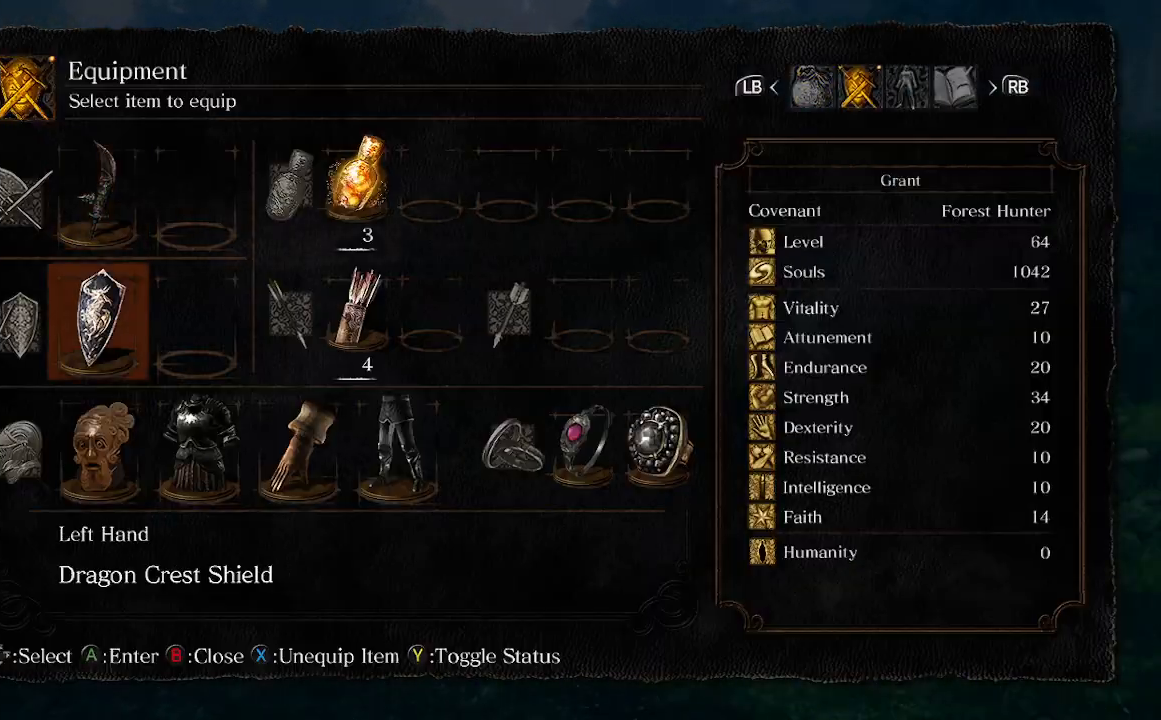
{"buttons": [], "left_stick": "down", "right_stick": "center", "events": [[133, "A", "down"], [133, "DPAD_RIGHT", "up"], [233, "left_stick", "left"], [267, "A", "up"], [367, "left_stick", "down-left"], [467, "left_stick", "down"]]}
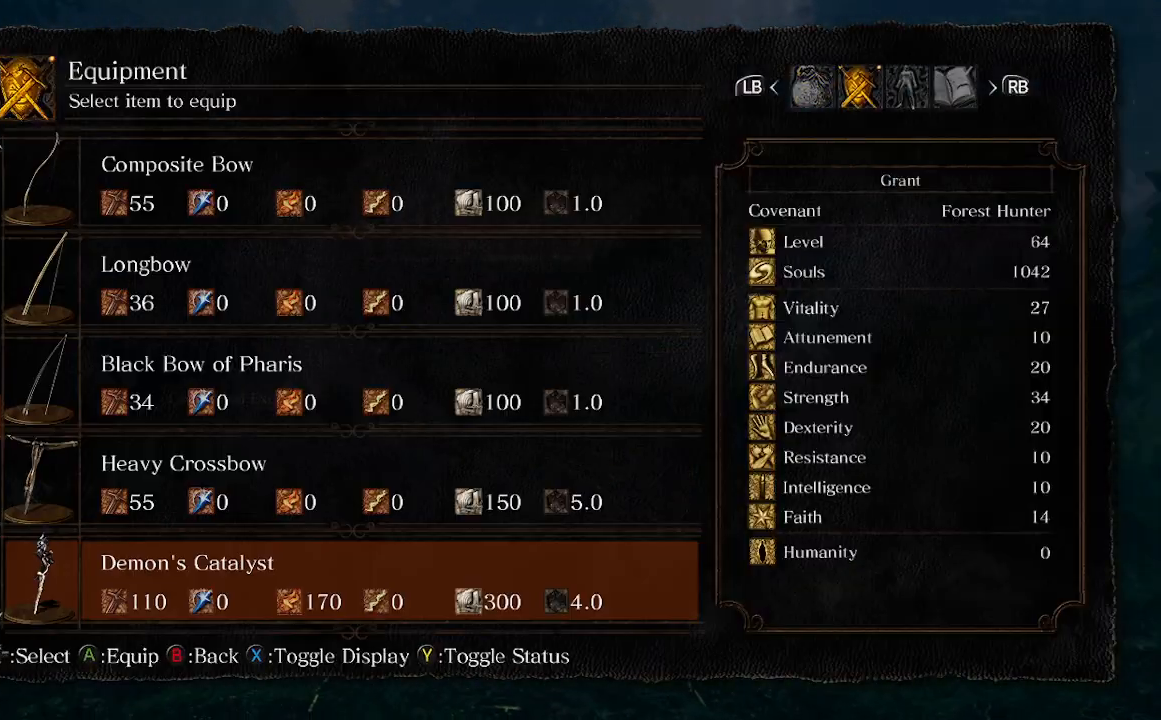
{"buttons": ["DPAD_UP"], "left_stick": "down-right", "right_stick": "center", "events": [[400, "left_stick", "down-right"], [433, "DPAD_UP", "down"]]}
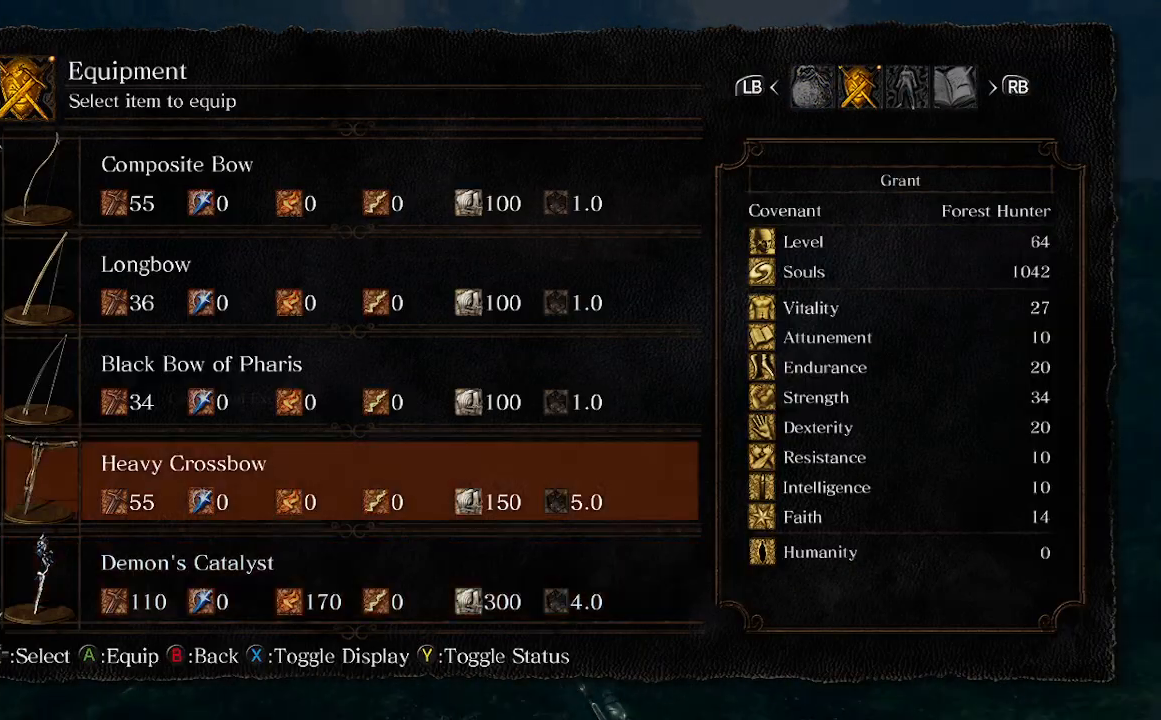
{"buttons": ["DPAD_UP"], "left_stick": "down-right", "right_stick": "center", "events": []}
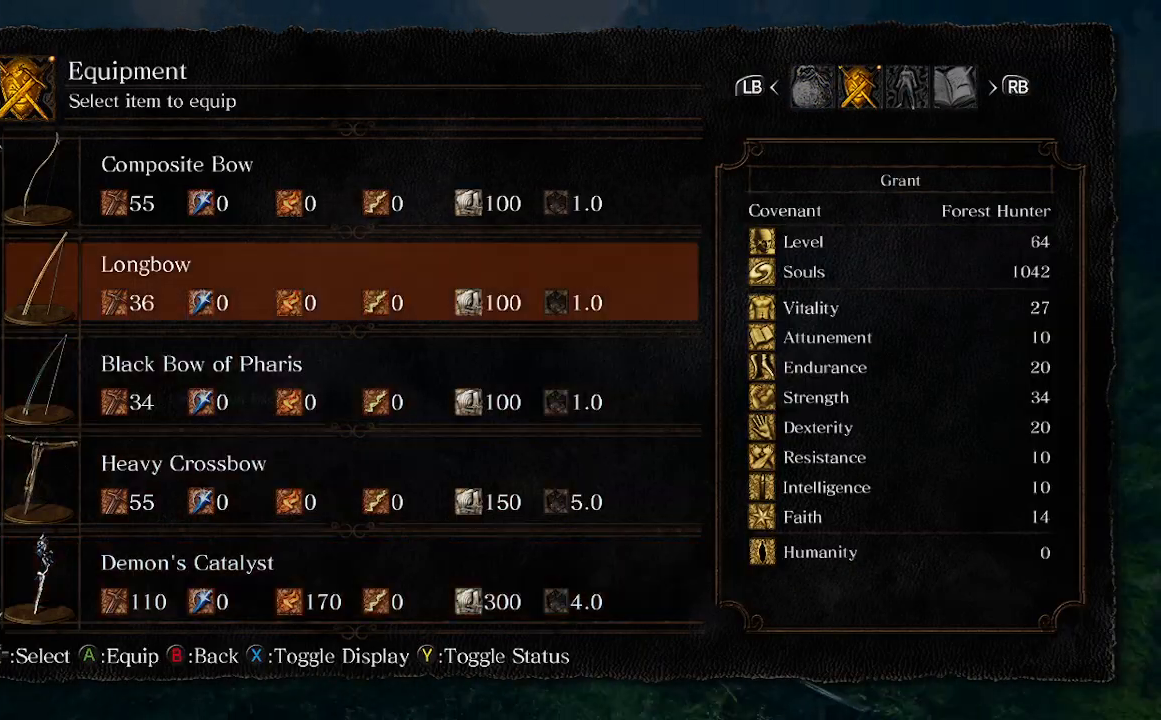
{"buttons": [], "left_stick": "down-right", "right_stick": "left", "events": [[67, "right_stick", "left"], [267, "DPAD_UP", "up"]]}
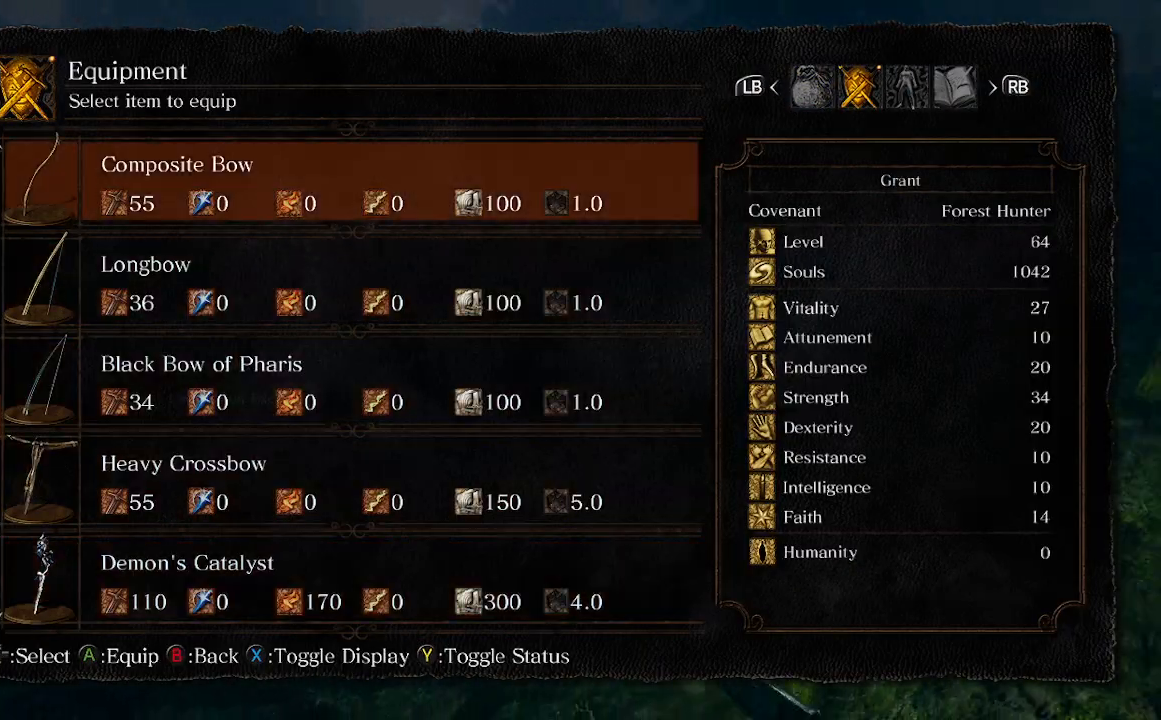
{"buttons": ["DPAD_DOWN"], "left_stick": "down-right", "right_stick": "left", "events": [[33, "DPAD_DOWN", "down"], [100, "DPAD_DOWN", "up"], [433, "DPAD_DOWN", "down"]]}
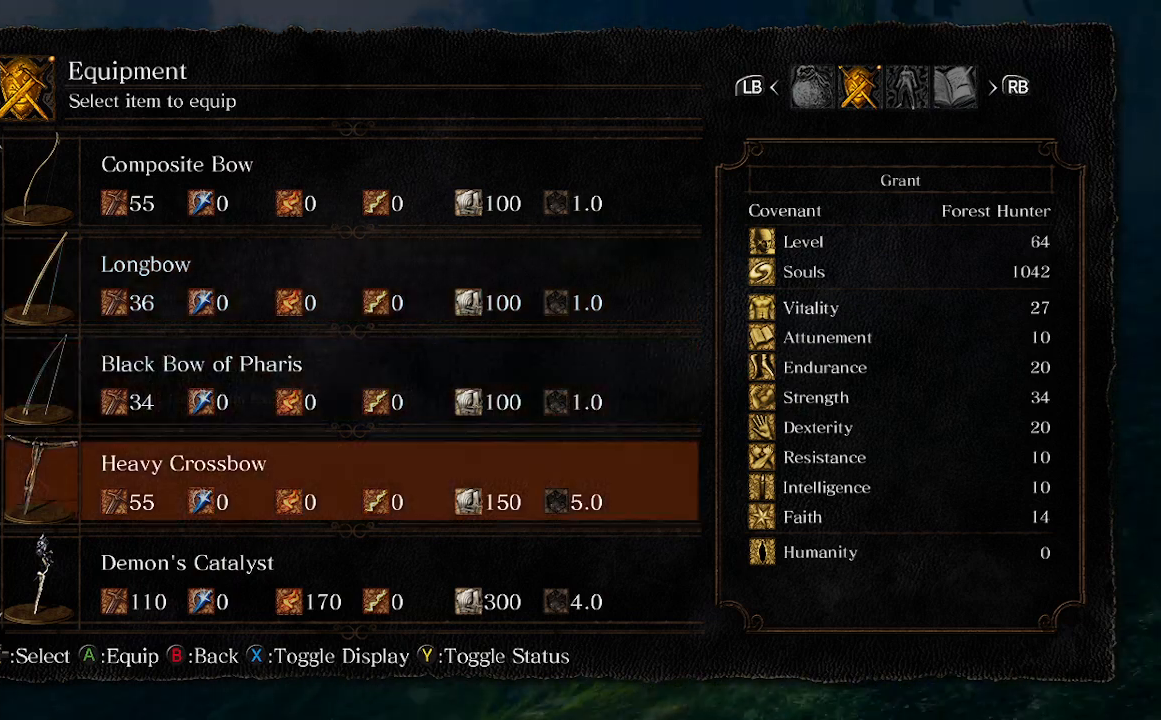
{"buttons": [], "left_stick": "up-right", "right_stick": "left", "events": [[33, "DPAD_DOWN", "up"], [33, "left_stick", "right"], [100, "DPAD_DOWN", "down"], [133, "DPAD_DOWN", "up"], [233, "left_stick", "up-right"], [333, "DPAD_UP", "down"], [433, "DPAD_UP", "up"]]}
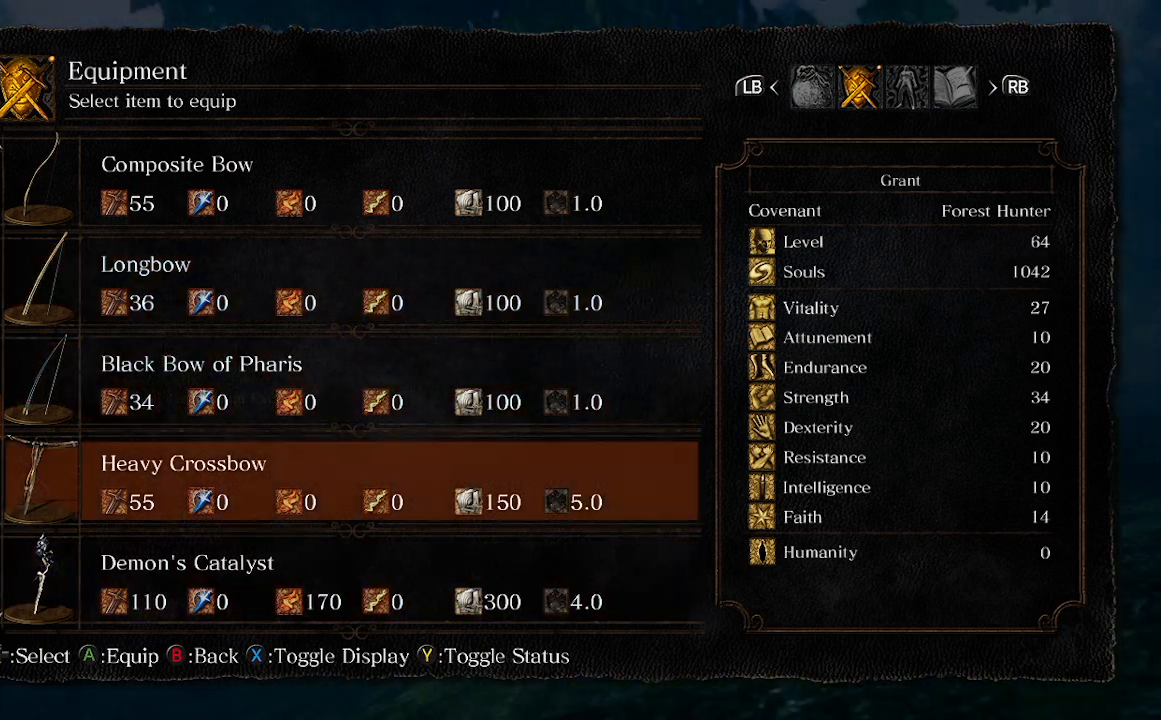
{"buttons": [], "left_stick": "down", "right_stick": "center", "events": [[100, "left_stick", "right"], [200, "left_stick", "down-right"], [267, "right_stick", "center"], [367, "DPAD_DOWN", "down"], [467, "DPAD_DOWN", "up"], [500, "left_stick", "down"]]}
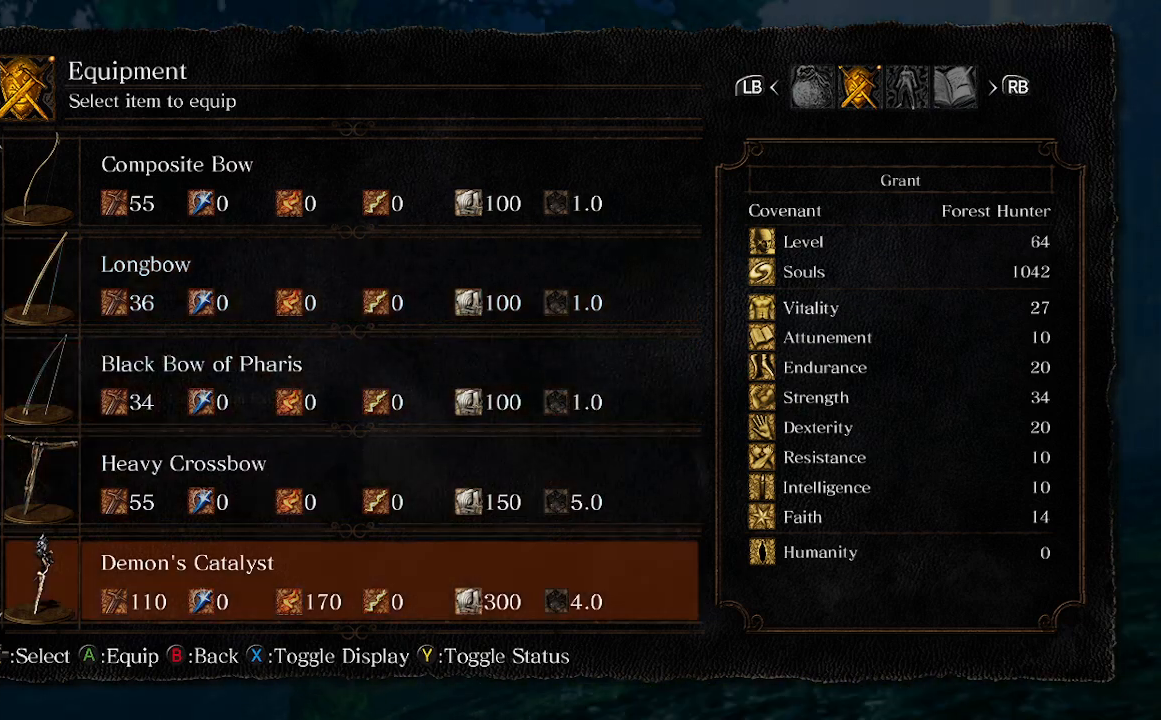
{"buttons": ["DPAD_DOWN"], "left_stick": "down-left", "right_stick": "center", "events": [[67, "DPAD_DOWN", "down"], [233, "left_stick", "down-left"], [367, "DPAD_DOWN", "up"], [500, "DPAD_DOWN", "down"]]}
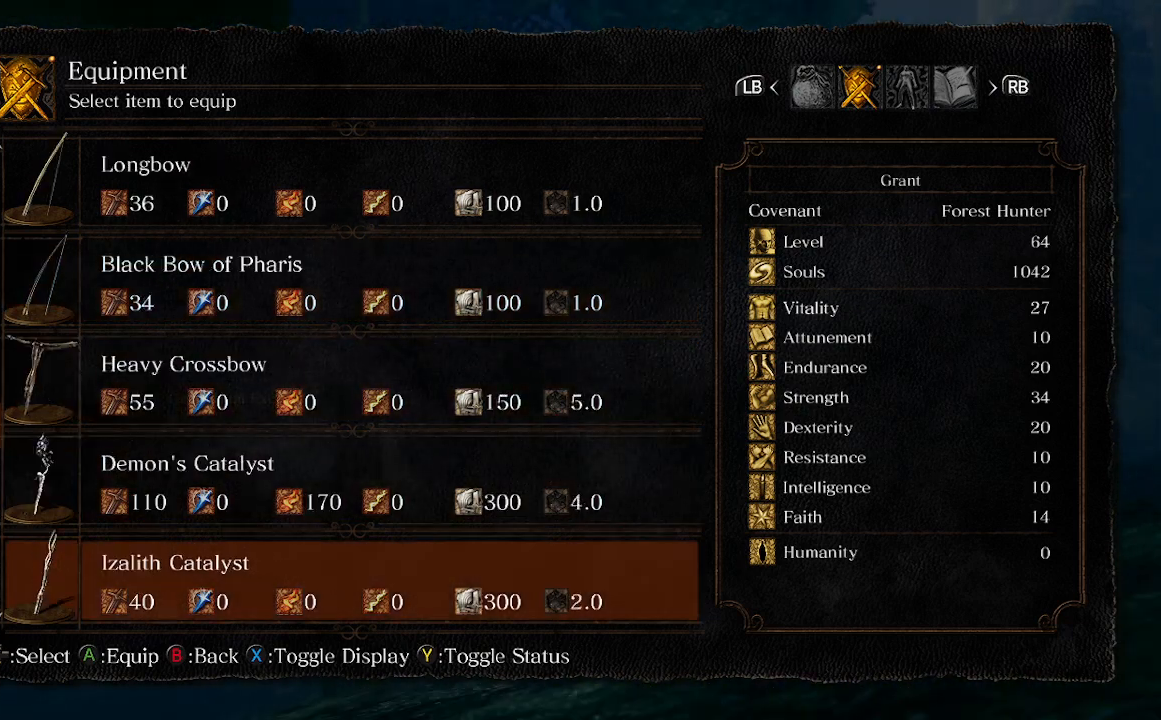
{"buttons": ["DPAD_DOWN"], "left_stick": "left", "right_stick": "center", "events": [[133, "DPAD_DOWN", "up"], [133, "left_stick", "left"], [200, "DPAD_DOWN", "down"], [333, "DPAD_DOWN", "up"], [433, "DPAD_DOWN", "down"]]}
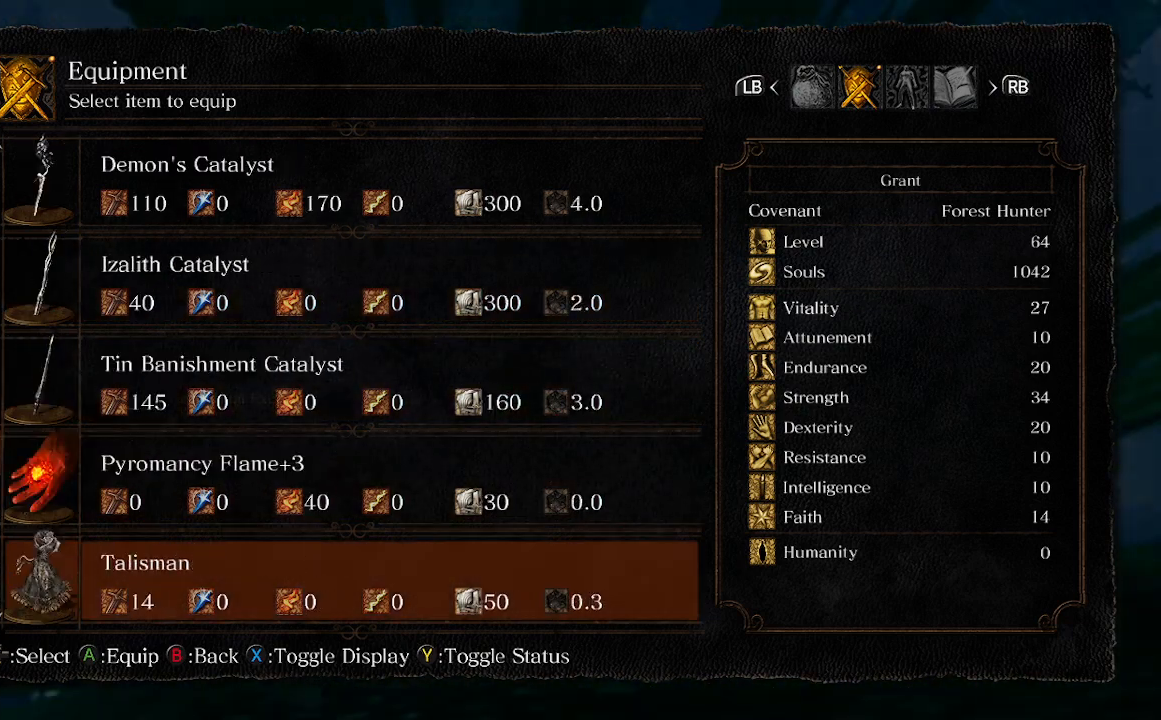
{"buttons": [], "left_stick": "up-left", "right_stick": "right", "events": [[67, "left_stick", "up-left"], [67, "right_stick", "right"], [100, "DPAD_DOWN", "up"]]}
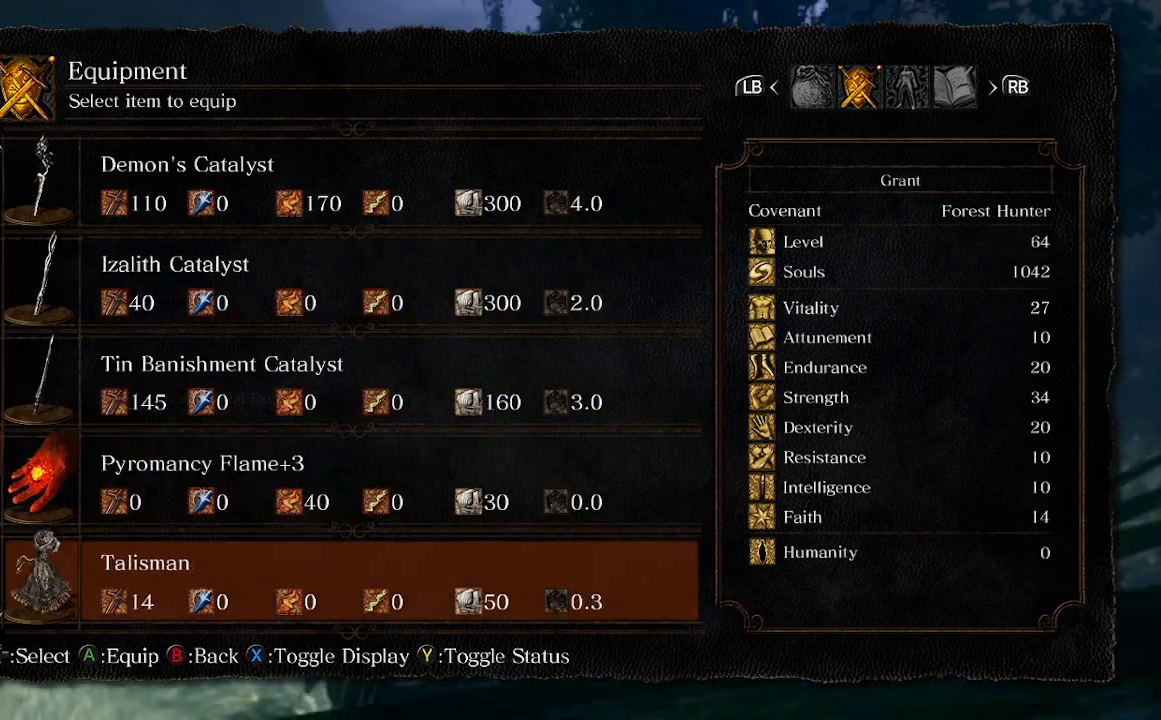
{"buttons": [], "left_stick": "up-left", "right_stick": "right", "events": [[167, "DPAD_DOWN", "down"], [300, "DPAD_DOWN", "up"]]}